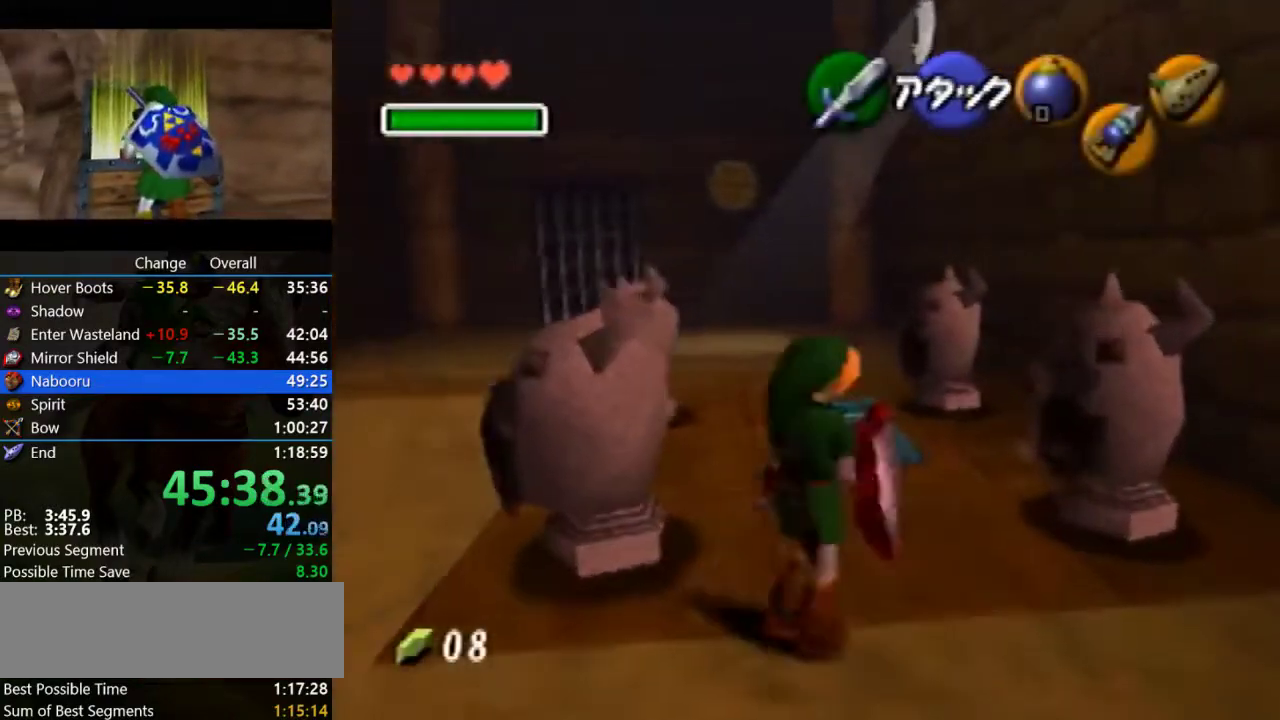
Gameplay with a controller (Nintendo layout); each line is a JSON object with the inputs held at the frame after it. "events" lists button and stick changes between this image and that frame as [ms after this image, input, new state], when the widget could be followed in between. Not read: L3 R3.
{"buttons": [], "left_stick": "left", "events": [[133, "B", "up"], [267, "left_stick", "center"], [433, "left_stick", "left"]]}
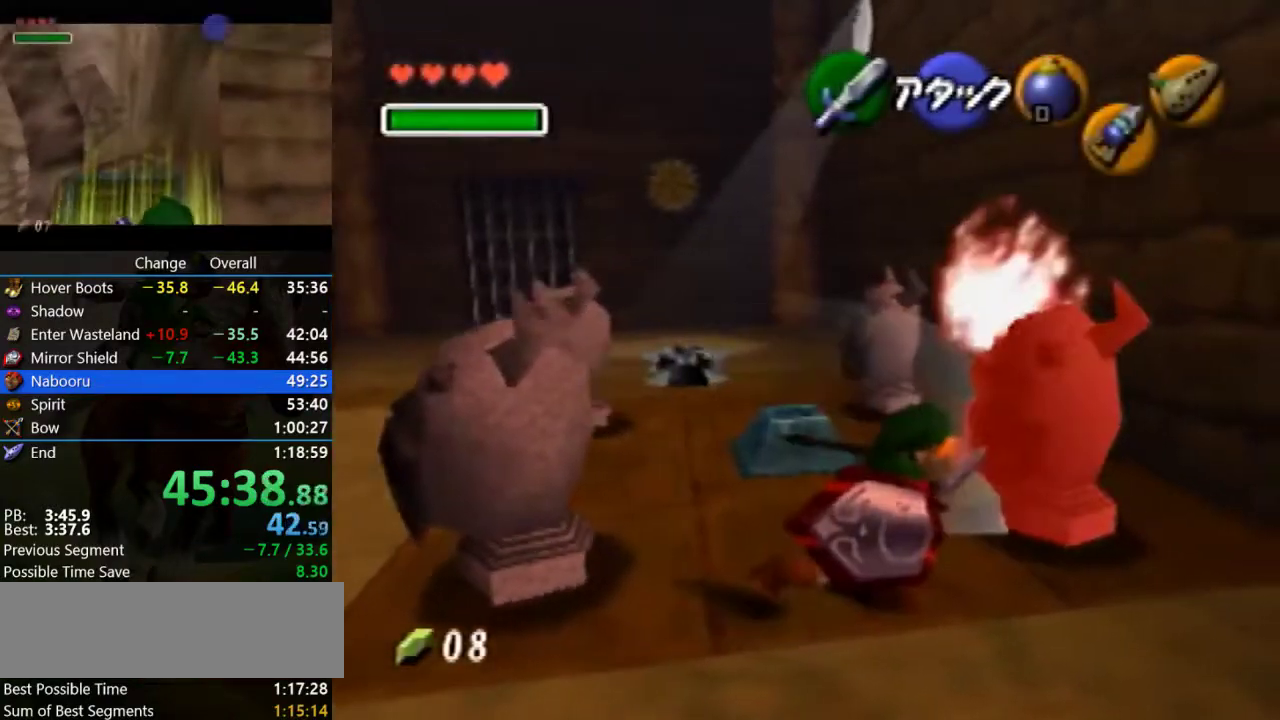
{"buttons": [], "left_stick": "up", "events": [[267, "left_stick", "up-left"], [433, "left_stick", "up"]]}
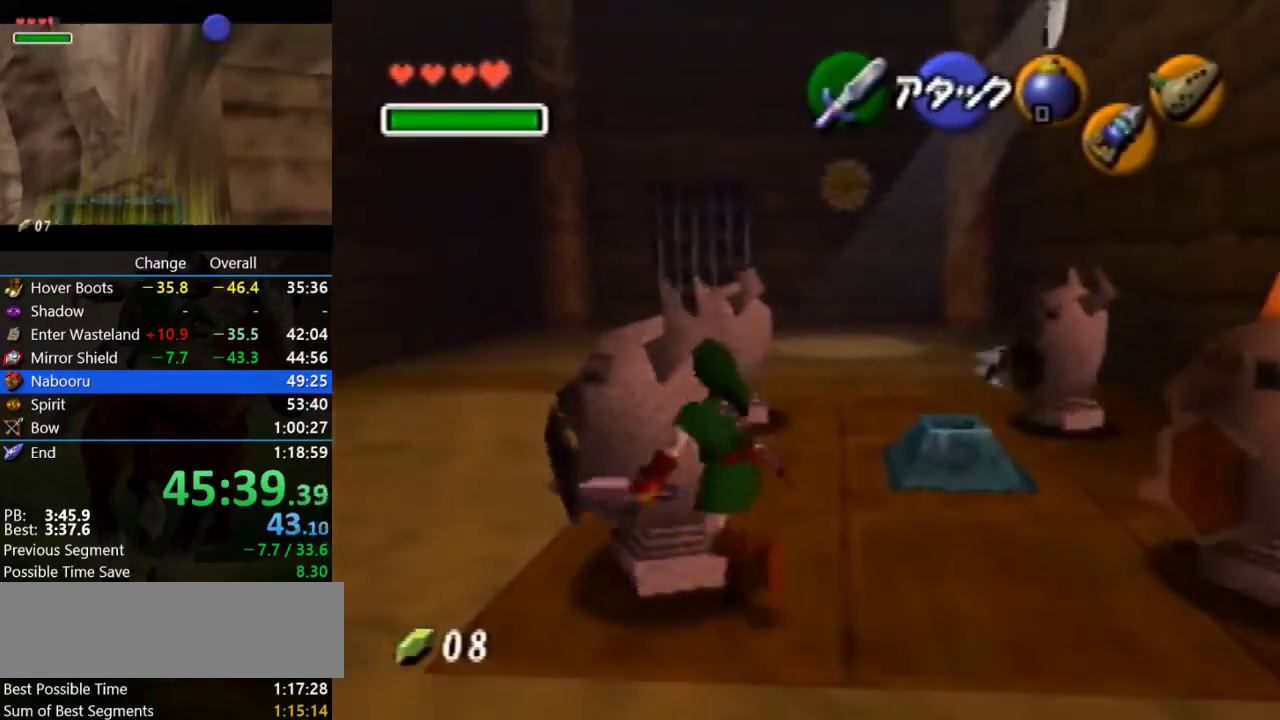
{"buttons": [], "left_stick": "up", "events": []}
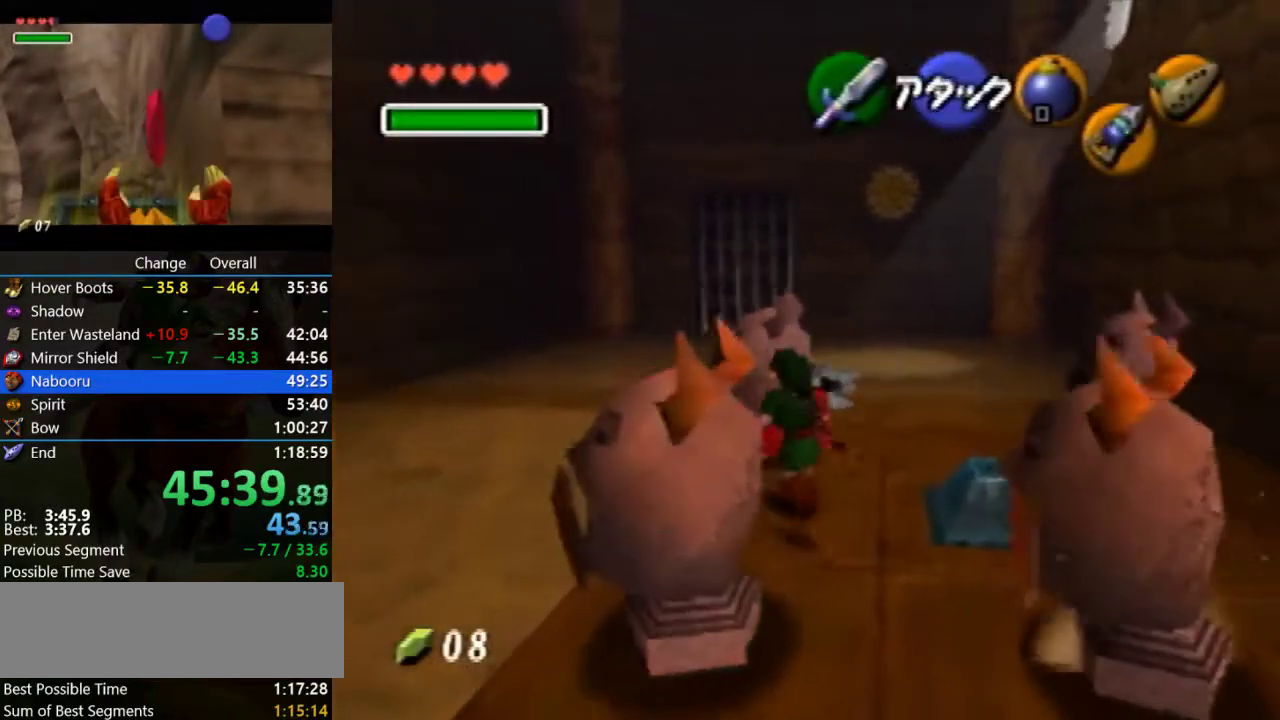
{"buttons": [], "left_stick": "right", "events": [[167, "left_stick", "up-right"], [400, "left_stick", "right"]]}
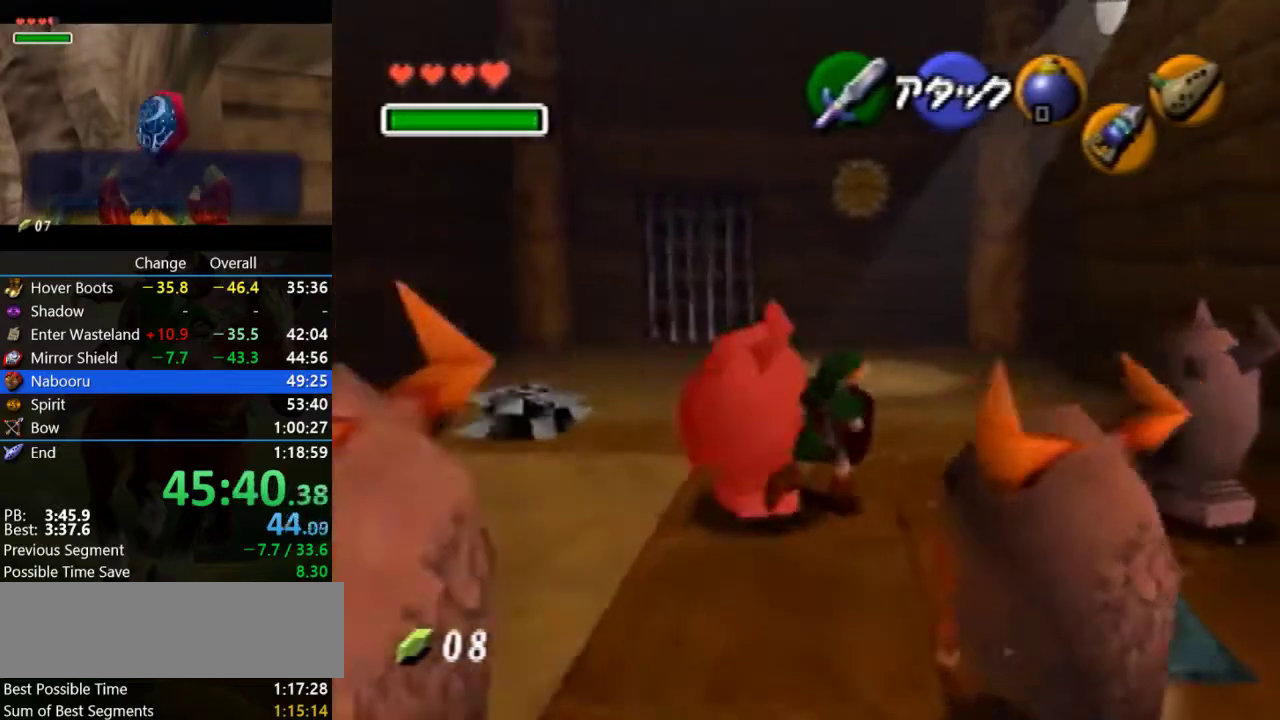
{"buttons": [], "left_stick": "center", "events": [[67, "left_stick", "up-right"], [133, "B", "down"], [267, "B", "up"], [433, "left_stick", "center"]]}